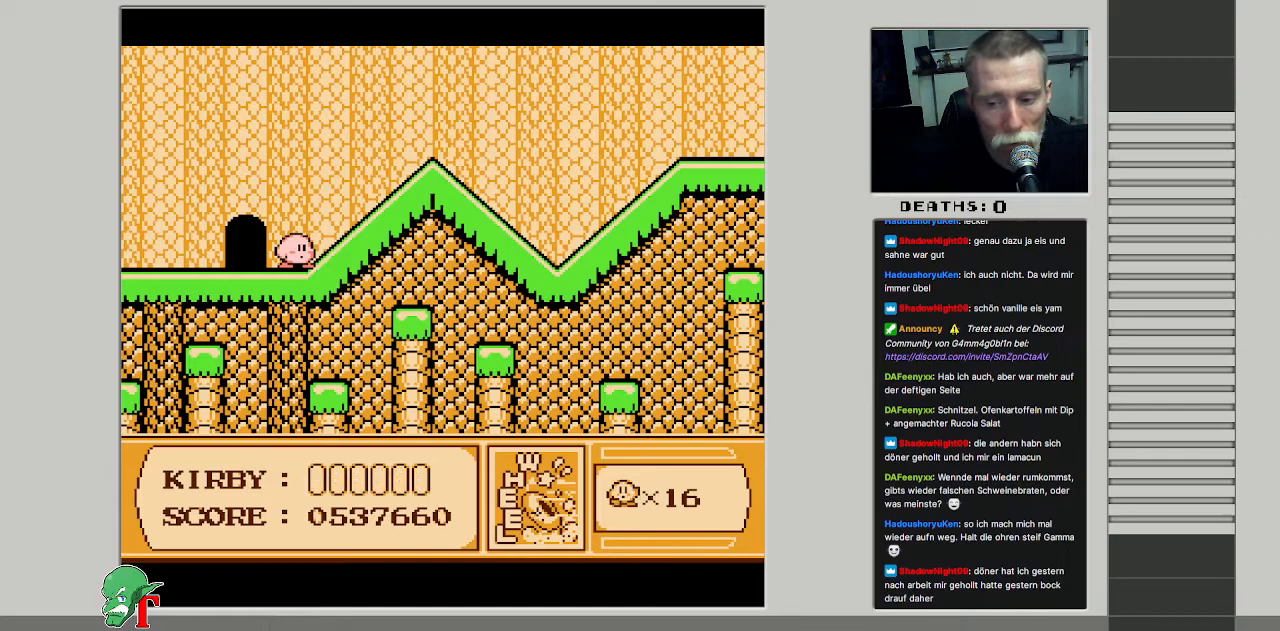
Gameplay with a controller (Nintendo layout); each line is a JSON object with the inputs held at the frame after it. "events" lists button and stick changes between this image and that frame as [ms after this image, input, new state], when the widget could be followed in between. Not read: L3 R3.
{"buttons": [], "events": [[200, "DPAD_LEFT", "down"], [283, "DPAD_LEFT", "up"]]}
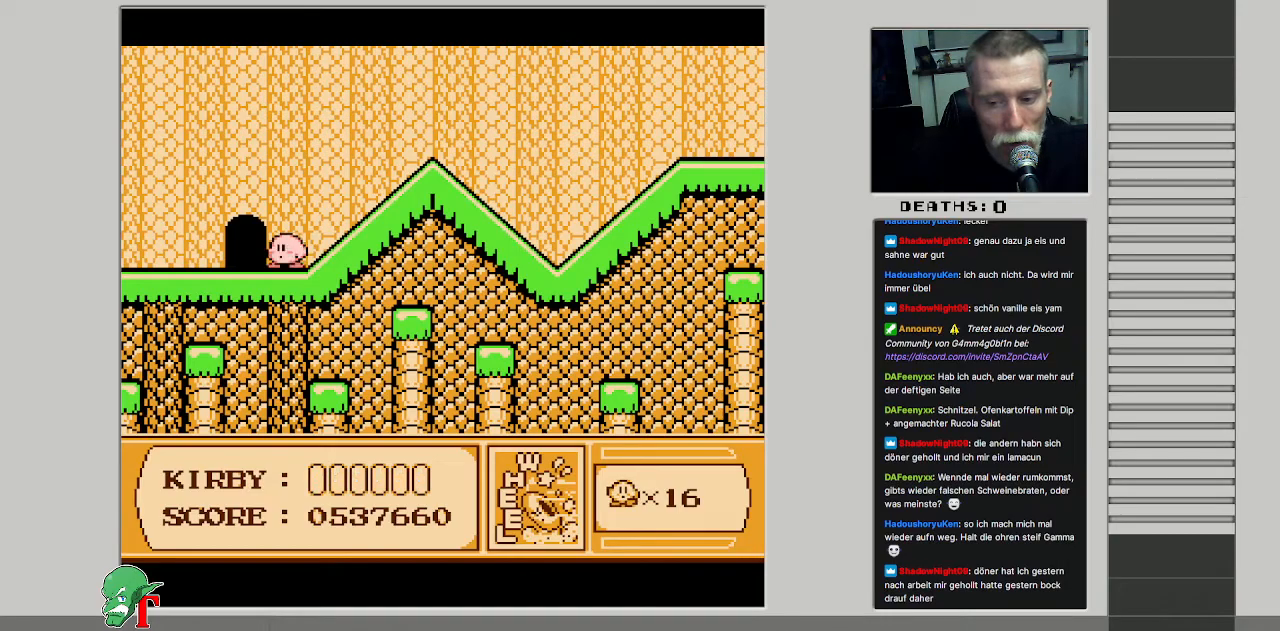
{"buttons": [], "events": [[67, "DPAD_RIGHT", "down"], [183, "DPAD_RIGHT", "up"]]}
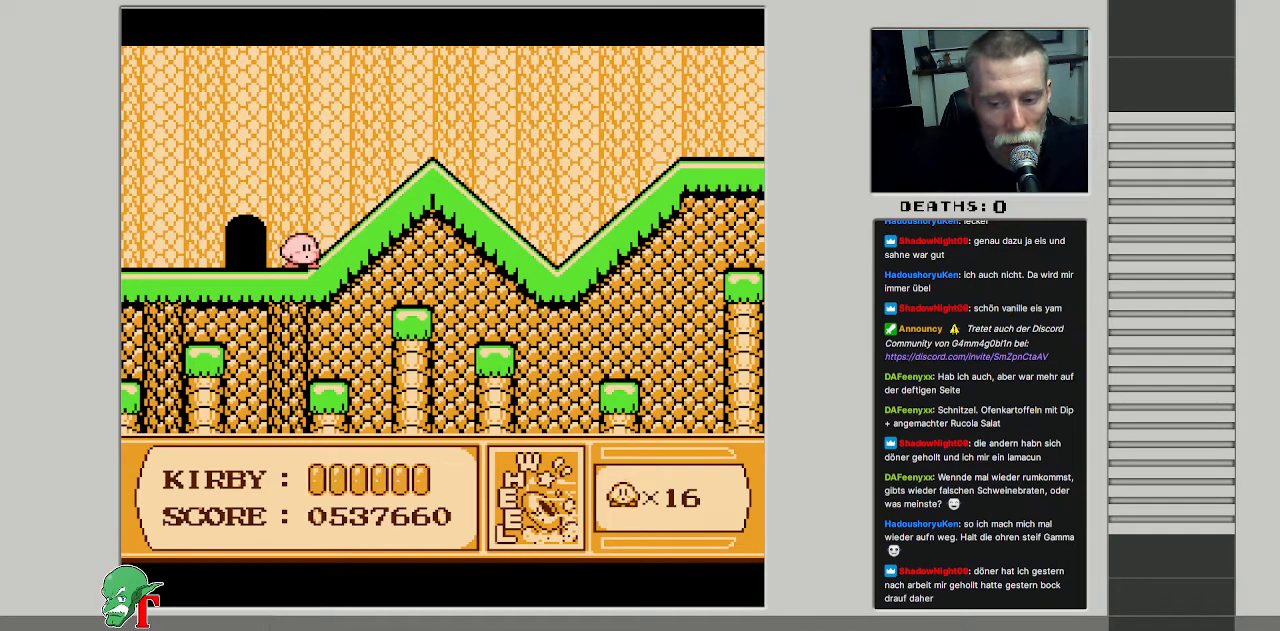
{"buttons": [], "events": []}
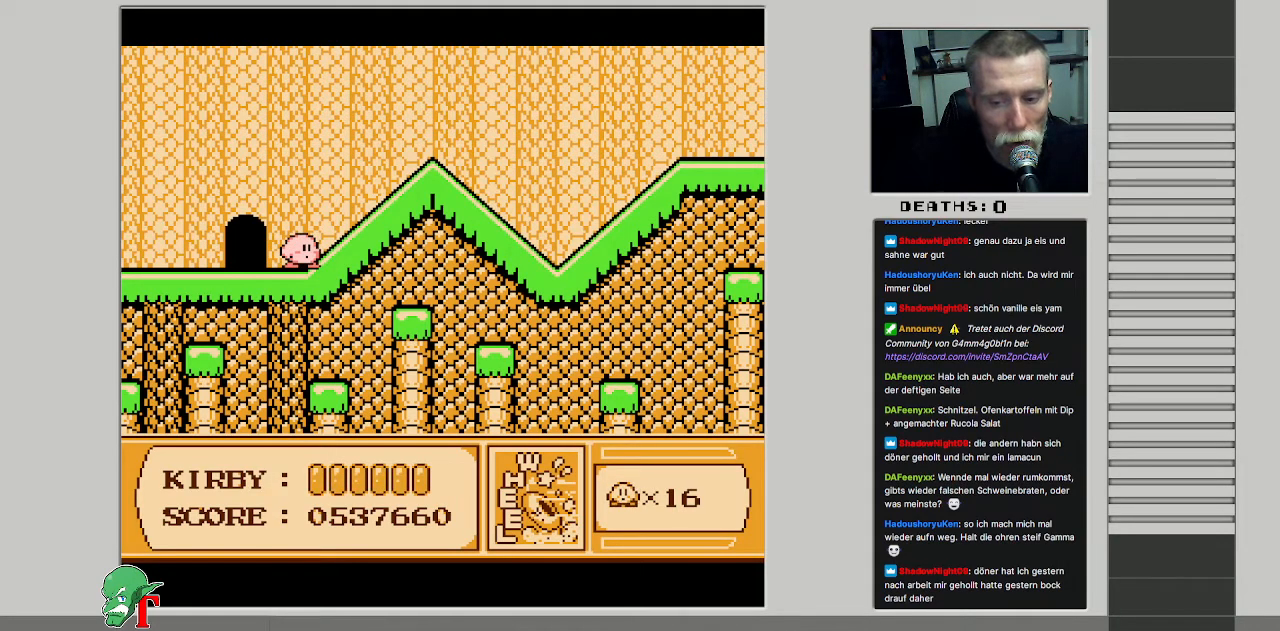
{"buttons": ["DPAD_RIGHT"], "events": [[467, "DPAD_RIGHT", "down"]]}
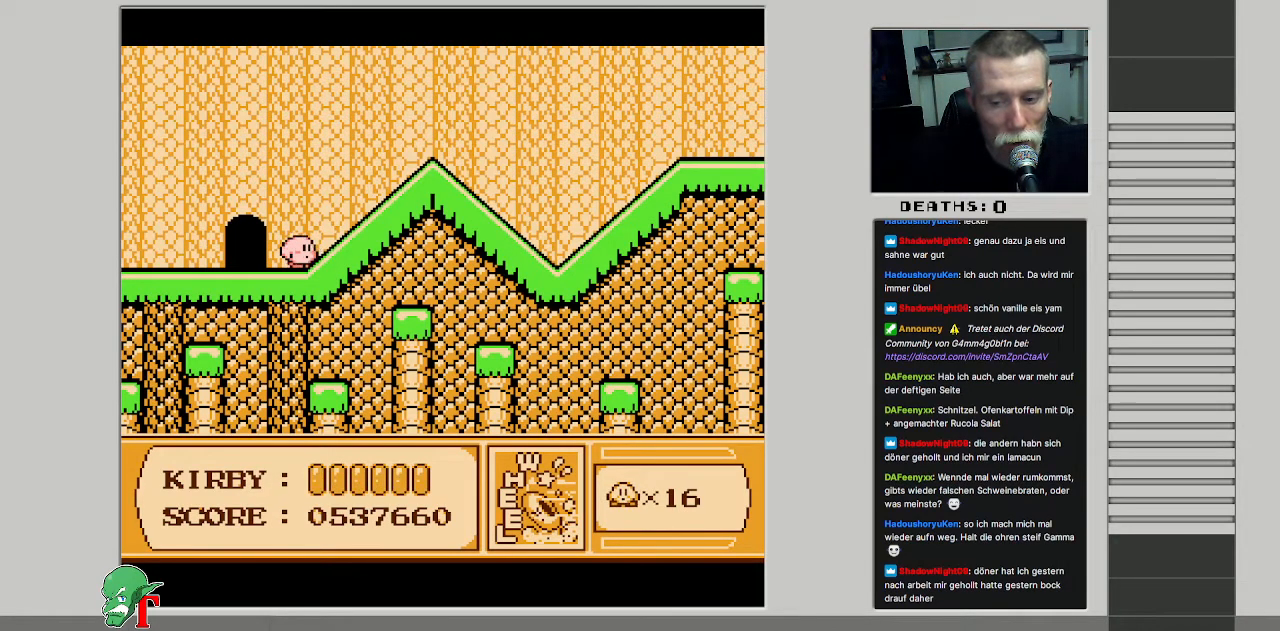
{"buttons": [], "events": [[117, "DPAD_RIGHT", "up"]]}
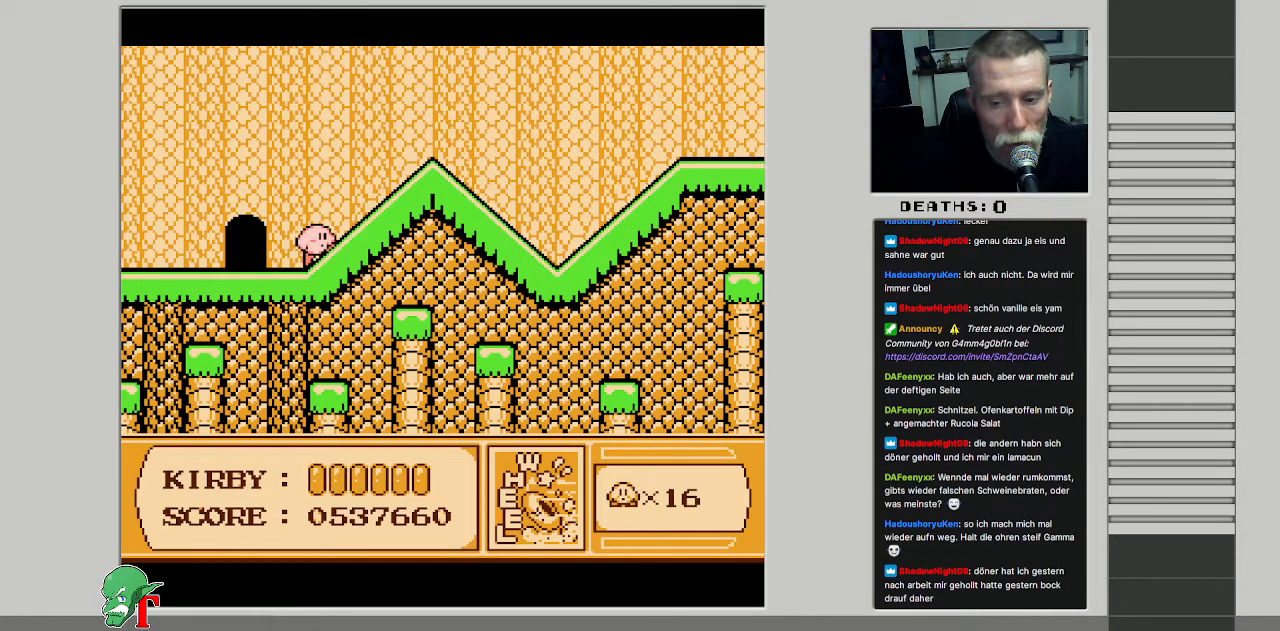
{"buttons": ["A"], "events": [[267, "A", "down"]]}
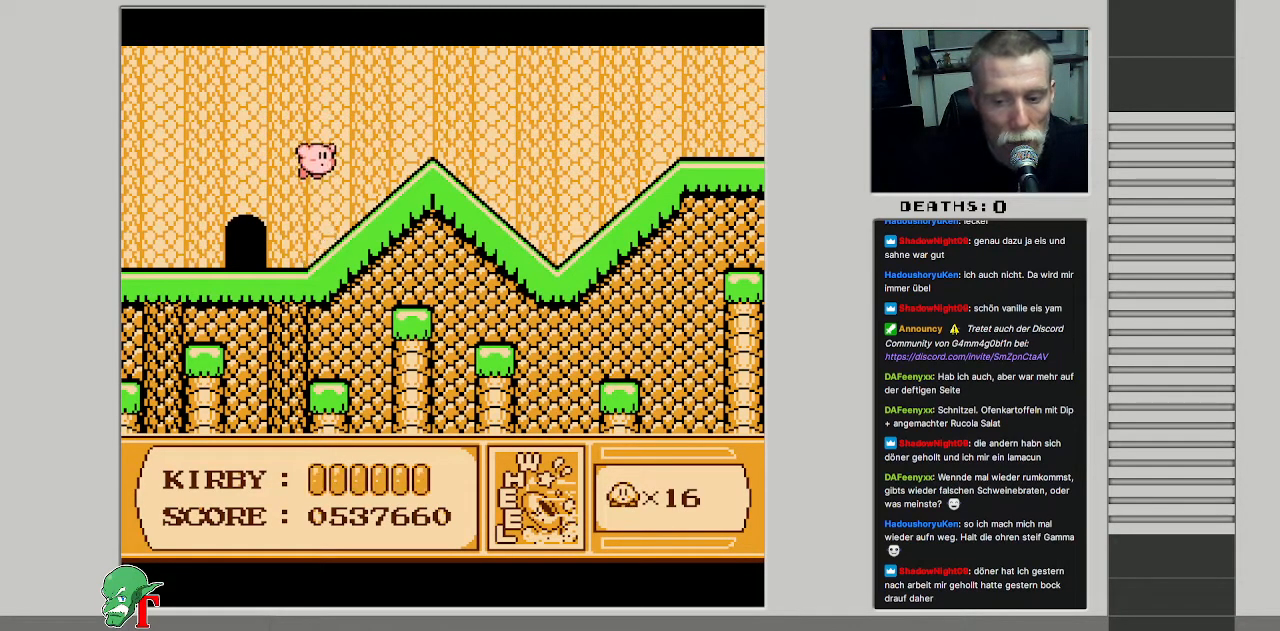
{"buttons": ["DPAD_RIGHT"], "events": [[100, "A", "up"], [117, "DPAD_RIGHT", "down"]]}
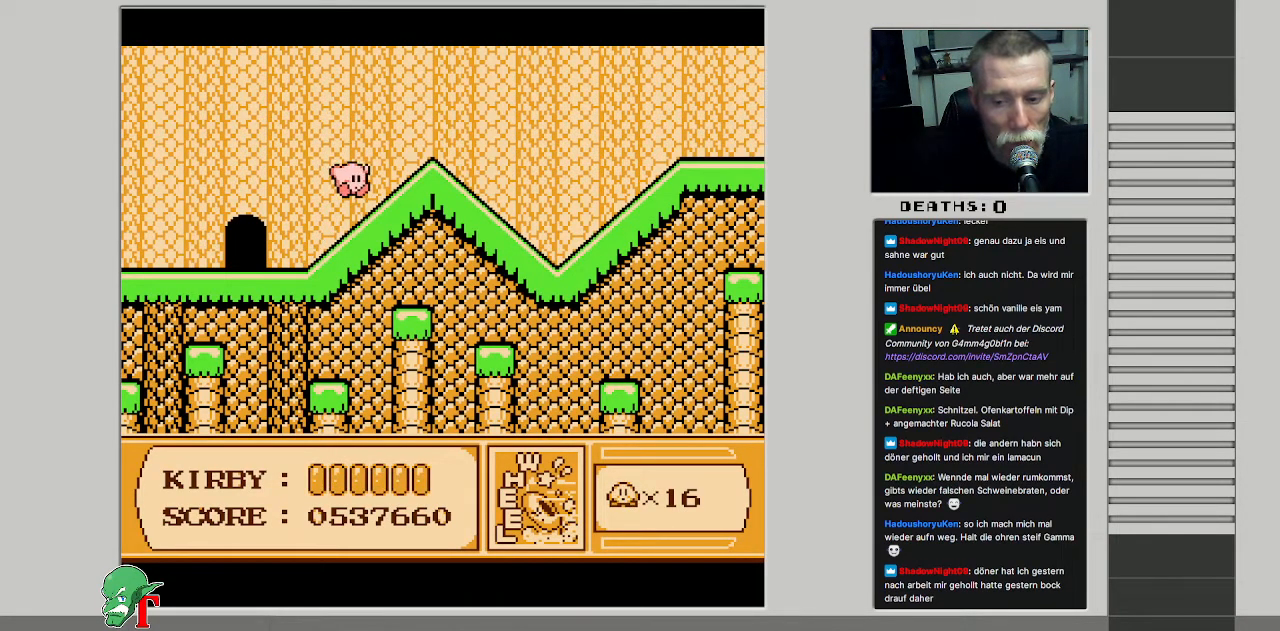
{"buttons": ["DPAD_RIGHT"], "events": [[167, "A", "down"], [467, "A", "up"]]}
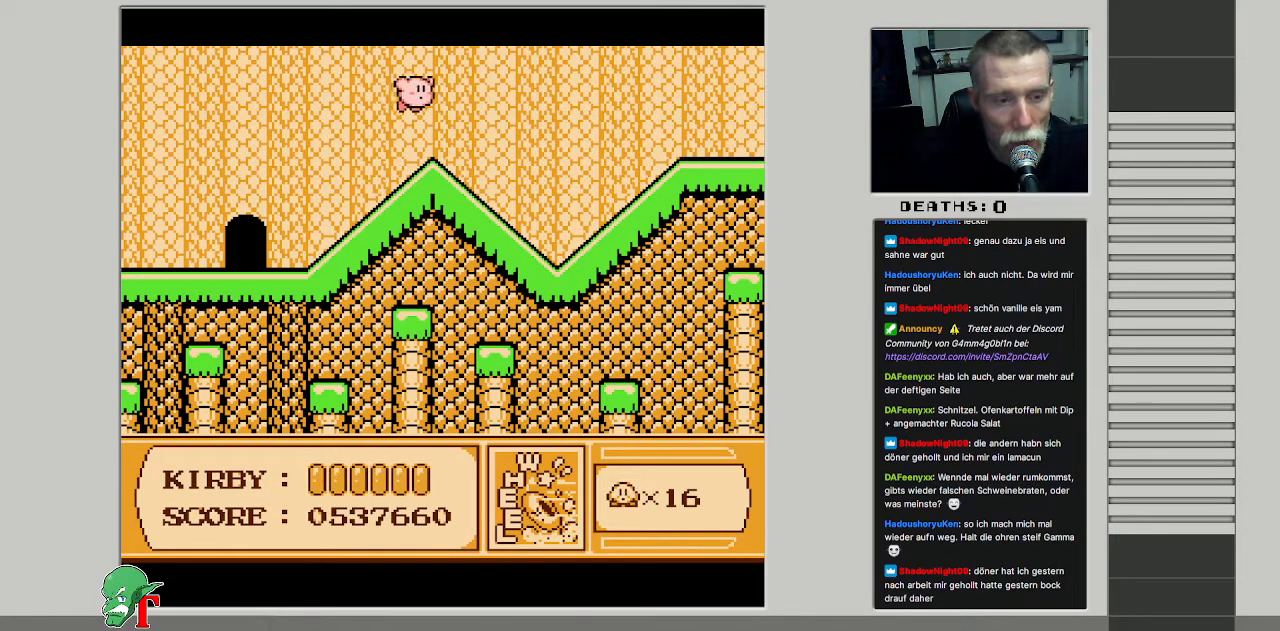
{"buttons": ["B"], "events": [[250, "B", "down"], [250, "DPAD_RIGHT", "up"]]}
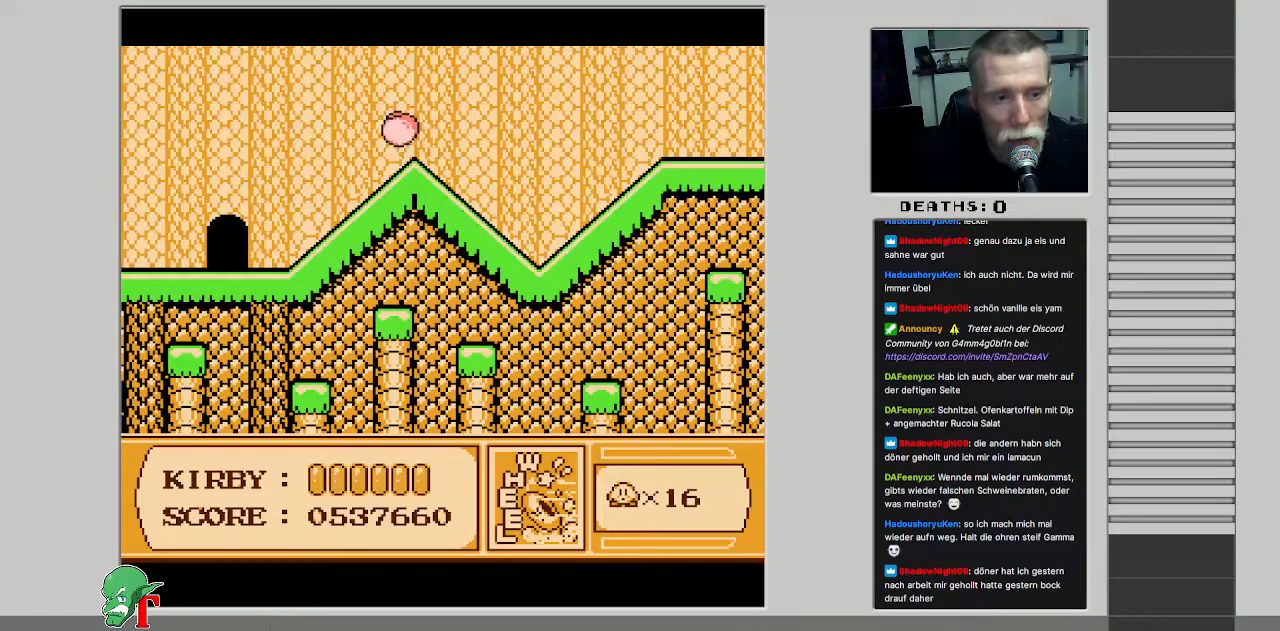
{"buttons": ["B"], "events": []}
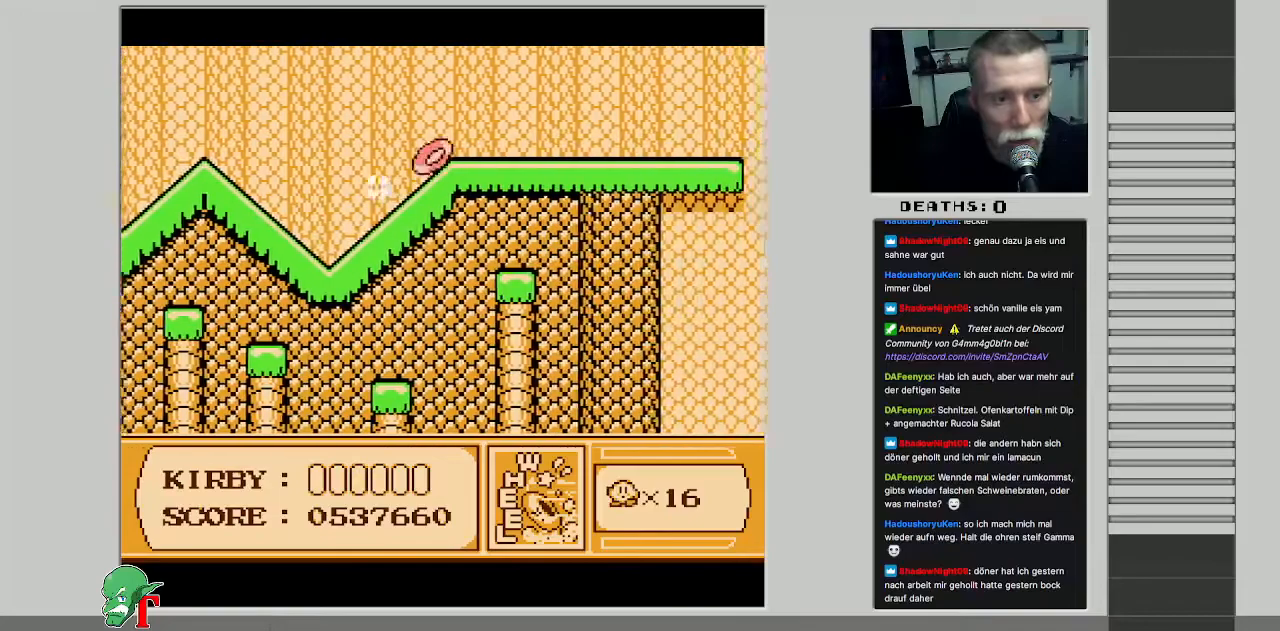
{"buttons": ["B"], "events": []}
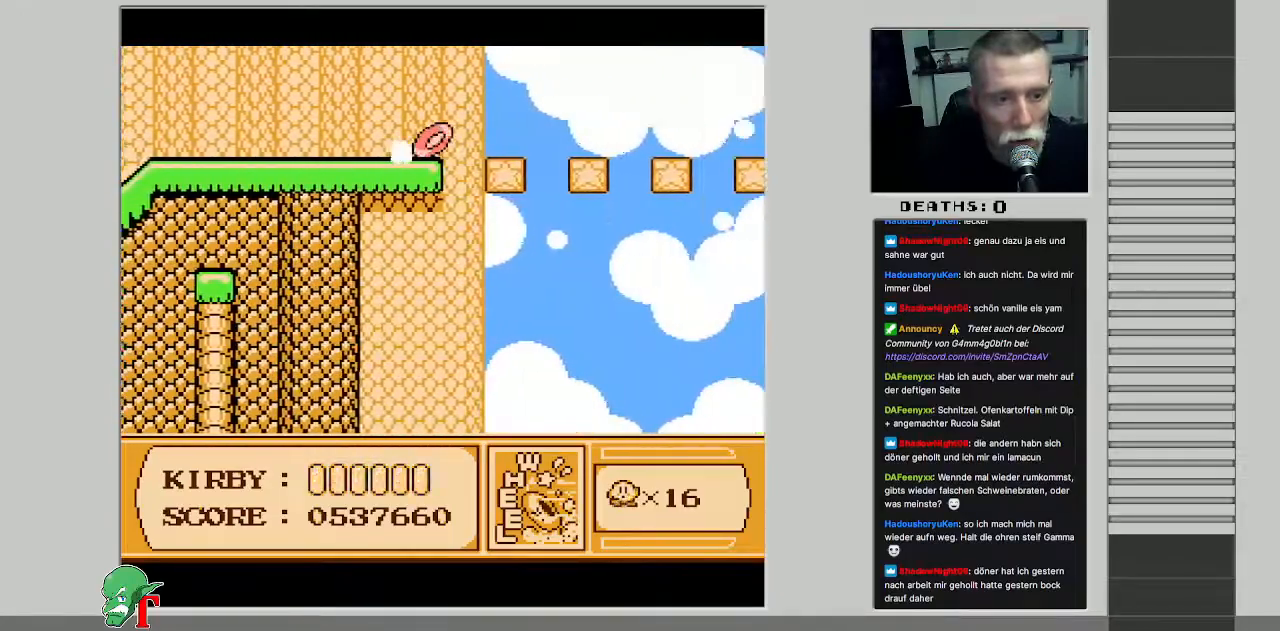
{"buttons": ["B"], "events": []}
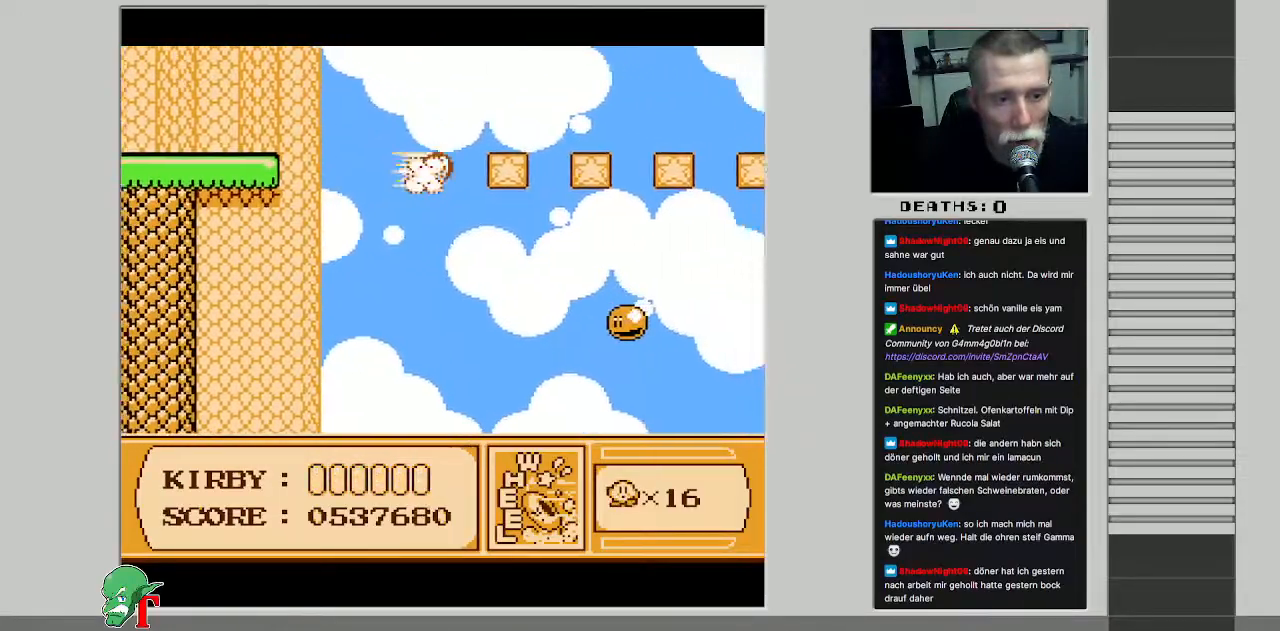
{"buttons": ["A", "B", "DPAD_UP", "DPAD_LEFT"], "events": [[217, "DPAD_RIGHT", "down"], [283, "DPAD_UP", "down"], [350, "B", "up"], [400, "A", "down"], [417, "DPAD_RIGHT", "up"], [483, "B", "down"], [500, "DPAD_LEFT", "down"]]}
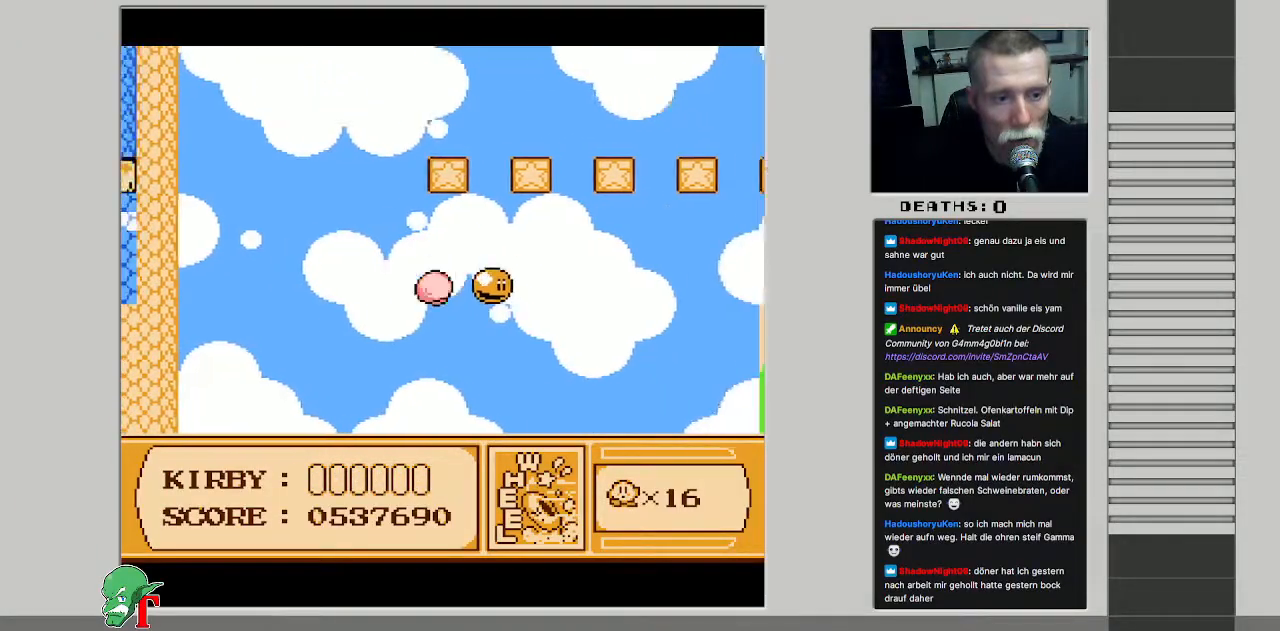
{"buttons": ["A", "DPAD_UP", "DPAD_LEFT"], "events": [[150, "B", "up"], [167, "A", "up"], [400, "A", "down"]]}
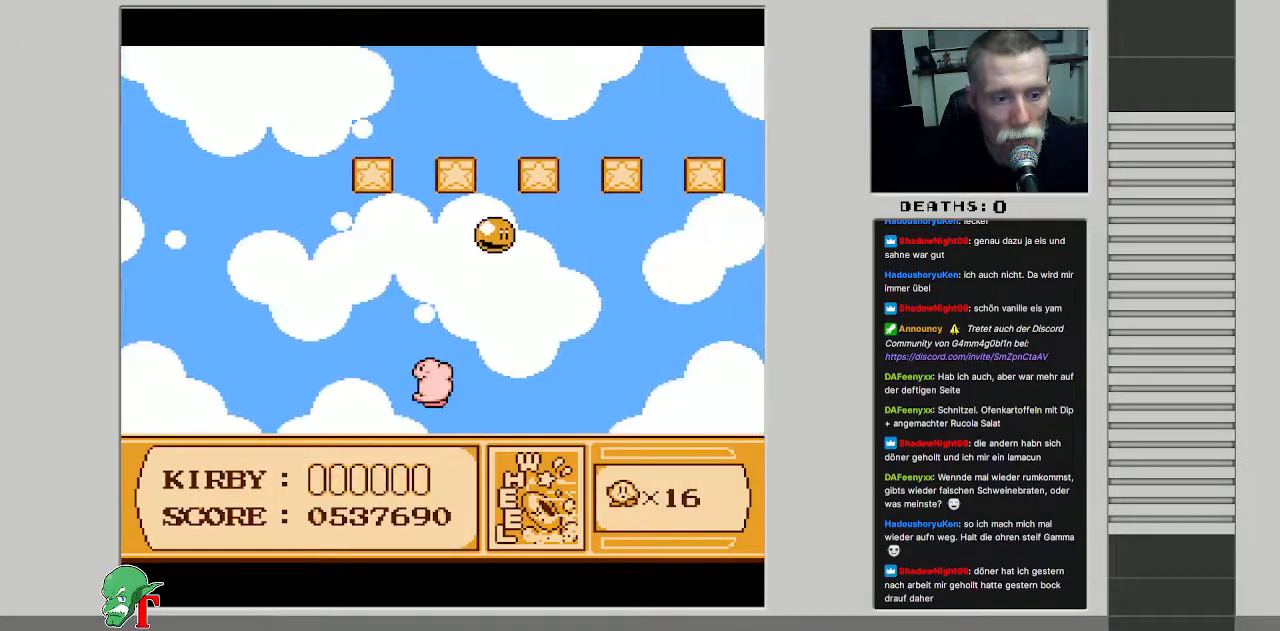
{"buttons": ["DPAD_UP", "DPAD_LEFT"], "events": [[67, "A", "up"]]}
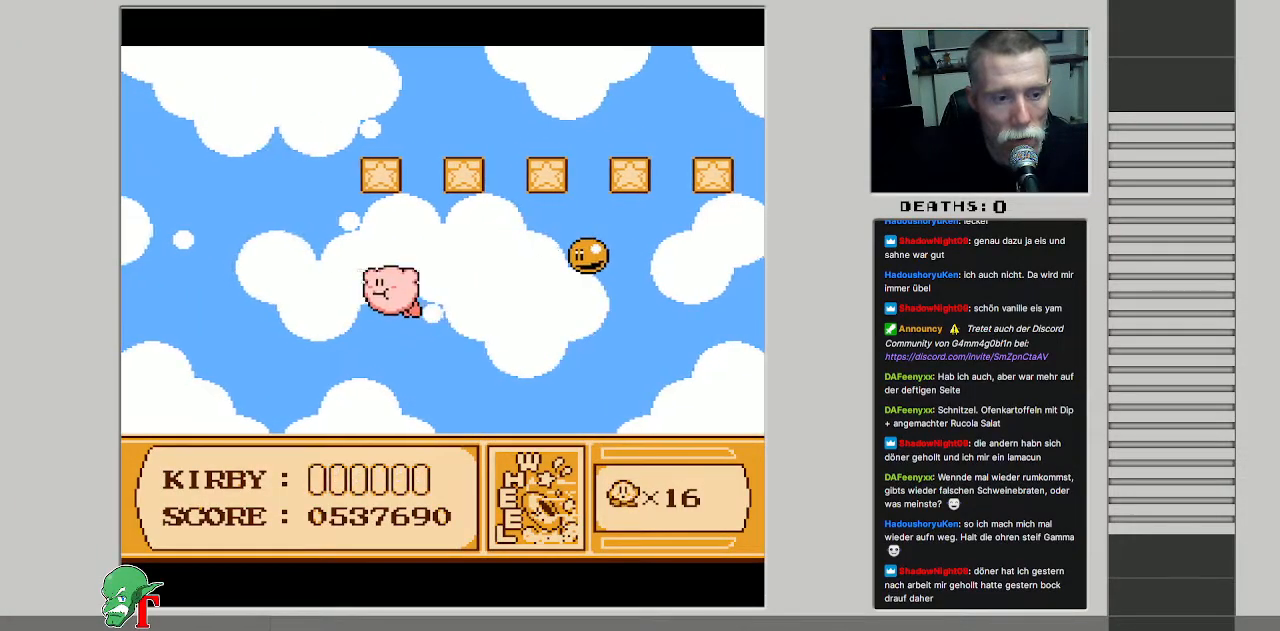
{"buttons": ["DPAD_UP", "DPAD_RIGHT"], "events": [[250, "DPAD_LEFT", "up"], [467, "DPAD_RIGHT", "down"]]}
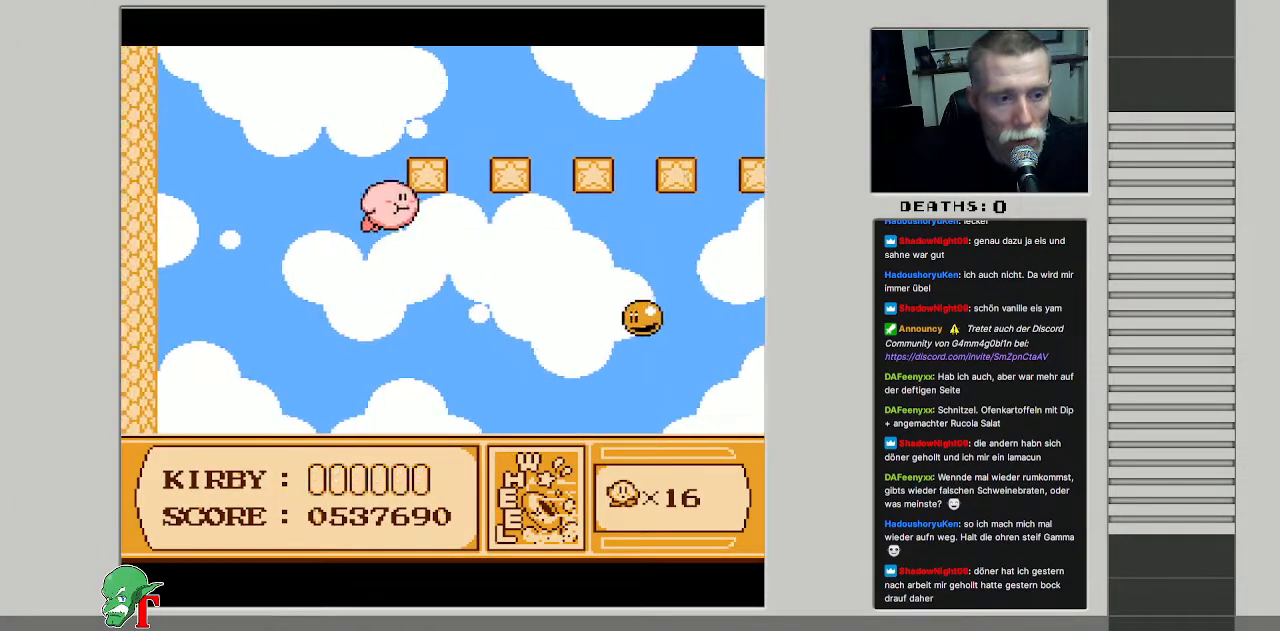
{"buttons": ["DPAD_LEFT"], "events": [[350, "DPAD_RIGHT", "up"], [383, "DPAD_LEFT", "down"], [500, "DPAD_UP", "up"]]}
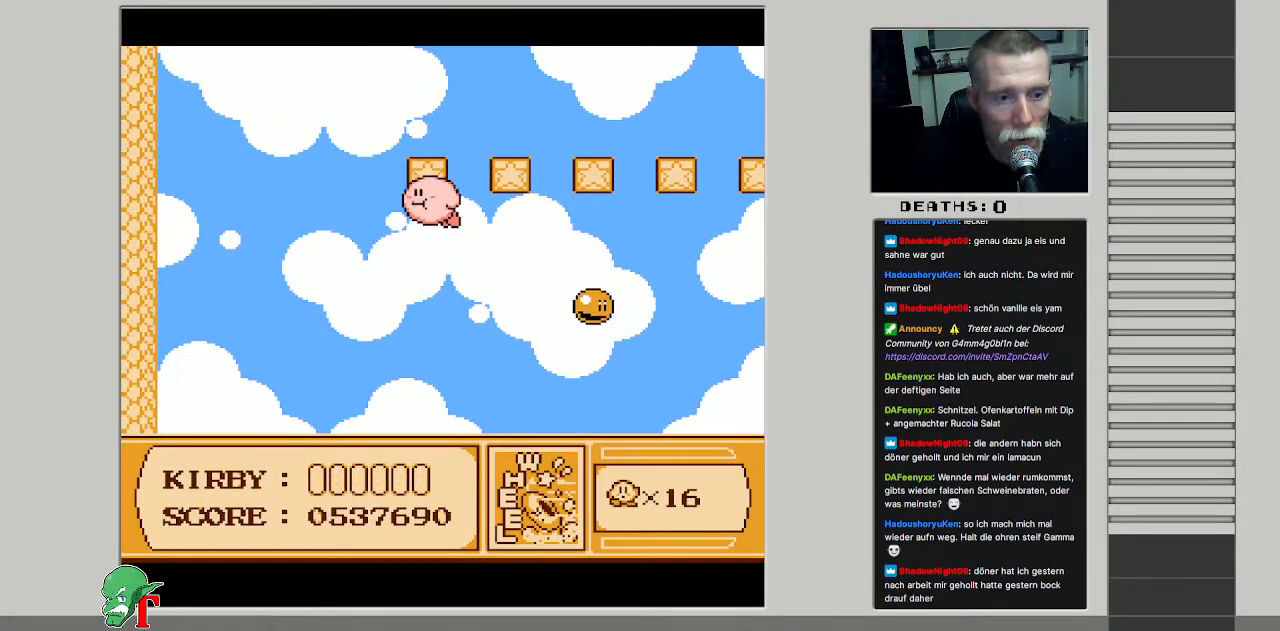
{"buttons": ["DPAD_UP"], "events": [[350, "DPAD_UP", "down"], [383, "DPAD_LEFT", "up"]]}
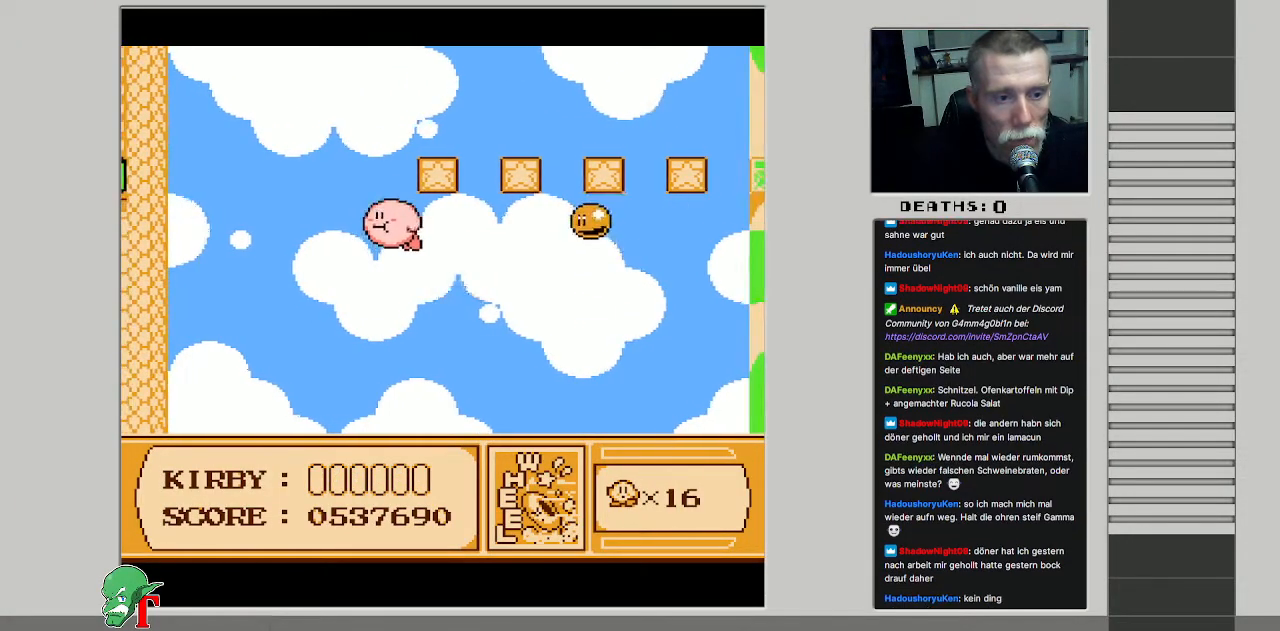
{"buttons": ["DPAD_UP", "DPAD_RIGHT"], "events": [[333, "DPAD_RIGHT", "down"]]}
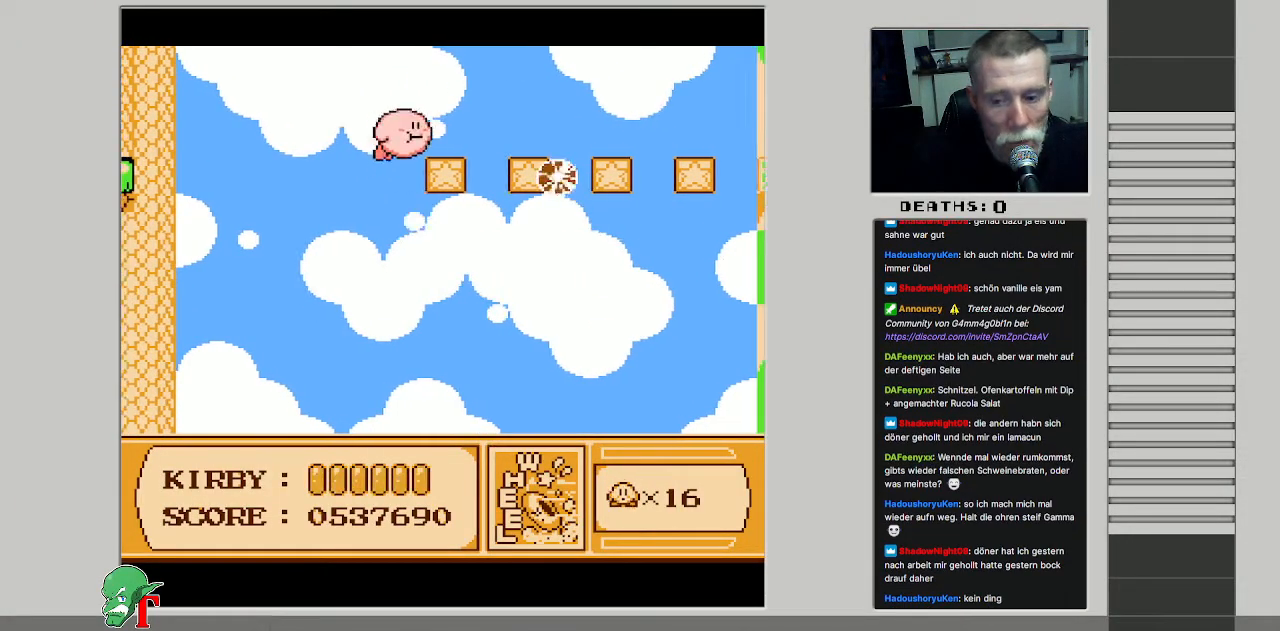
{"buttons": ["DPAD_UP", "DPAD_RIGHT"], "events": []}
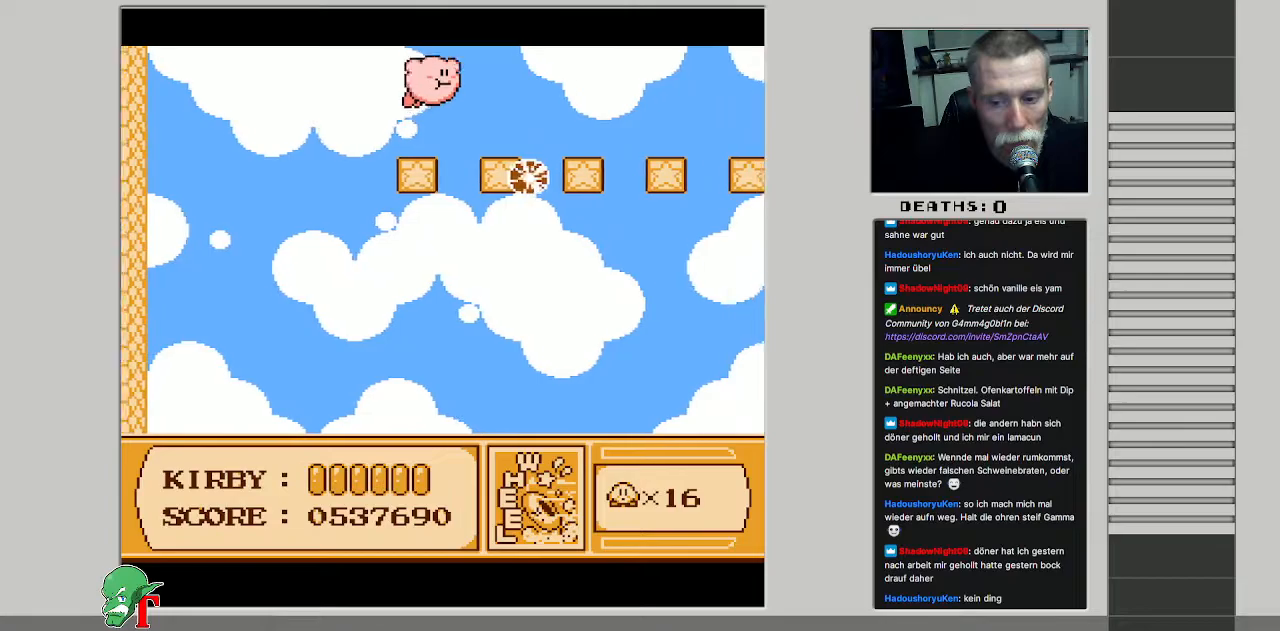
{"buttons": ["DPAD_UP", "DPAD_RIGHT"], "events": []}
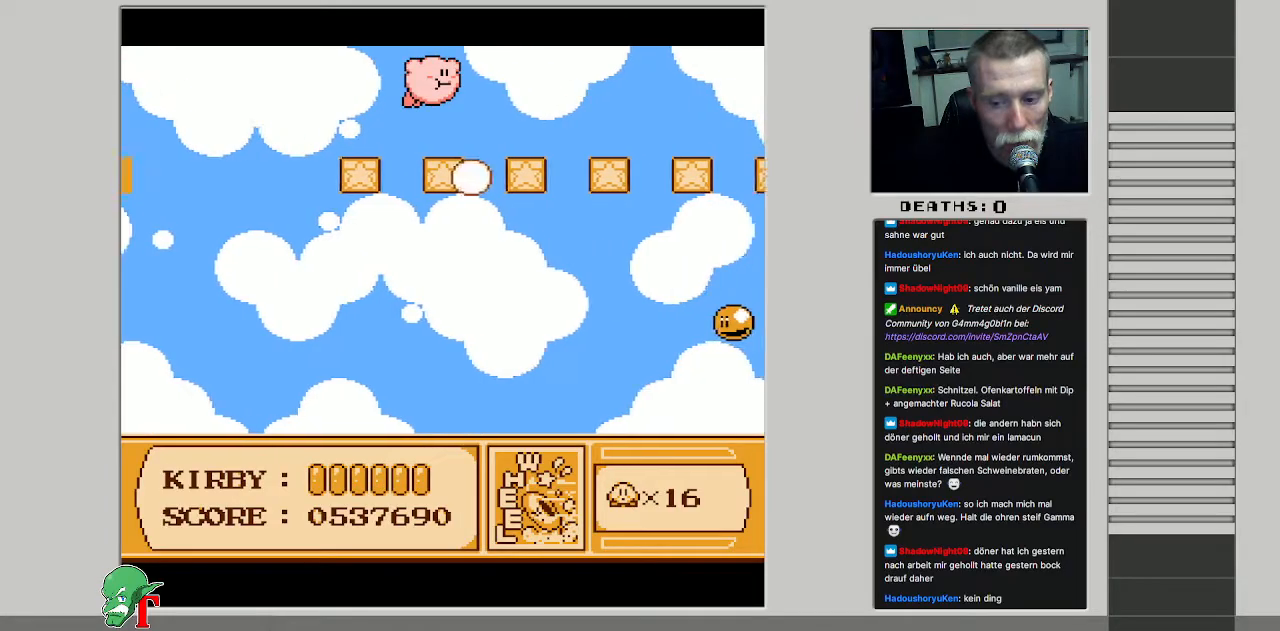
{"buttons": ["DPAD_UP", "DPAD_RIGHT"], "events": []}
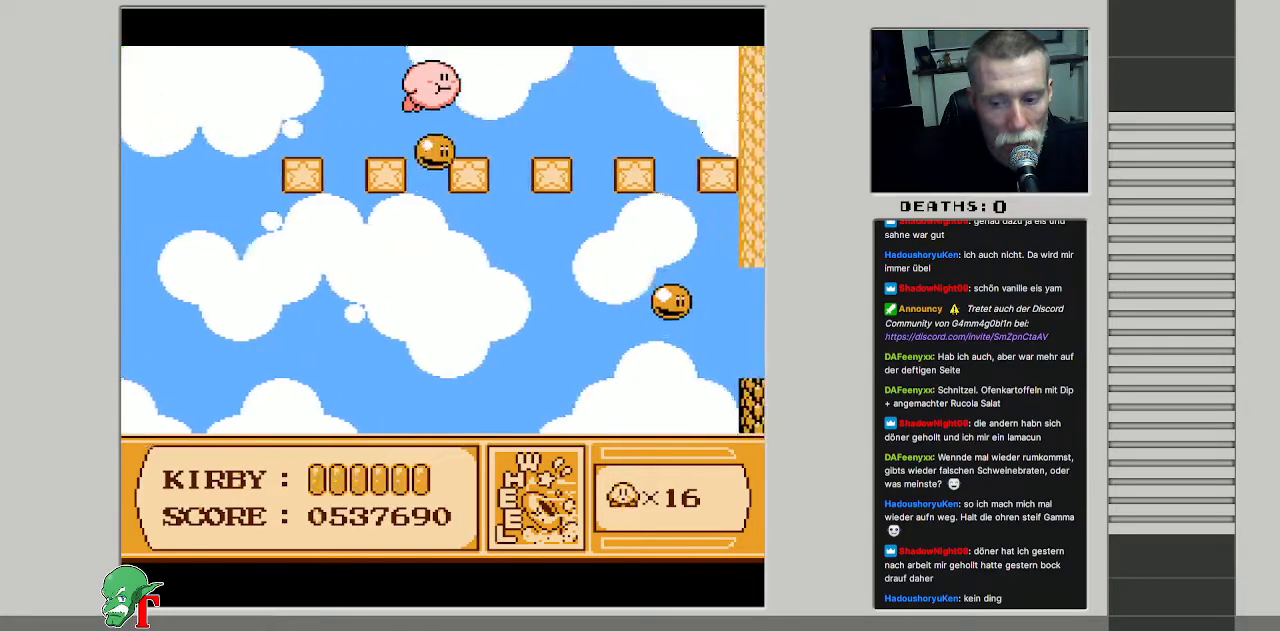
{"buttons": ["DPAD_UP", "DPAD_RIGHT"], "events": []}
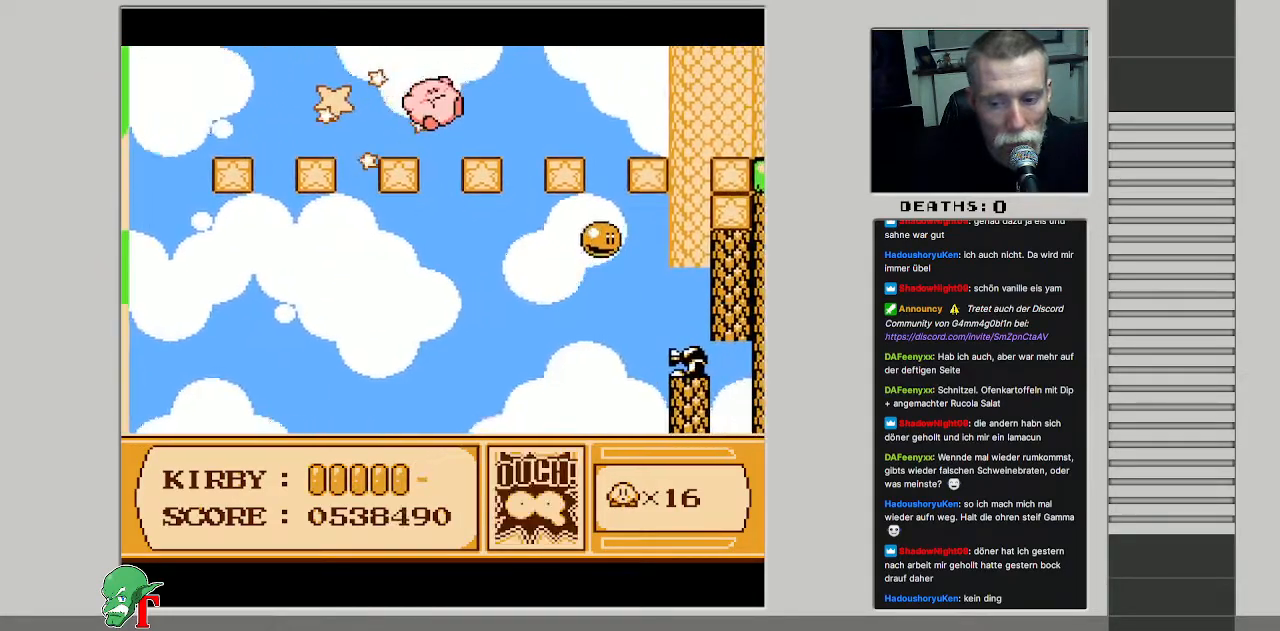
{"buttons": ["DPAD_UP", "DPAD_RIGHT"], "events": [[83, "B", "down"], [267, "B", "up"]]}
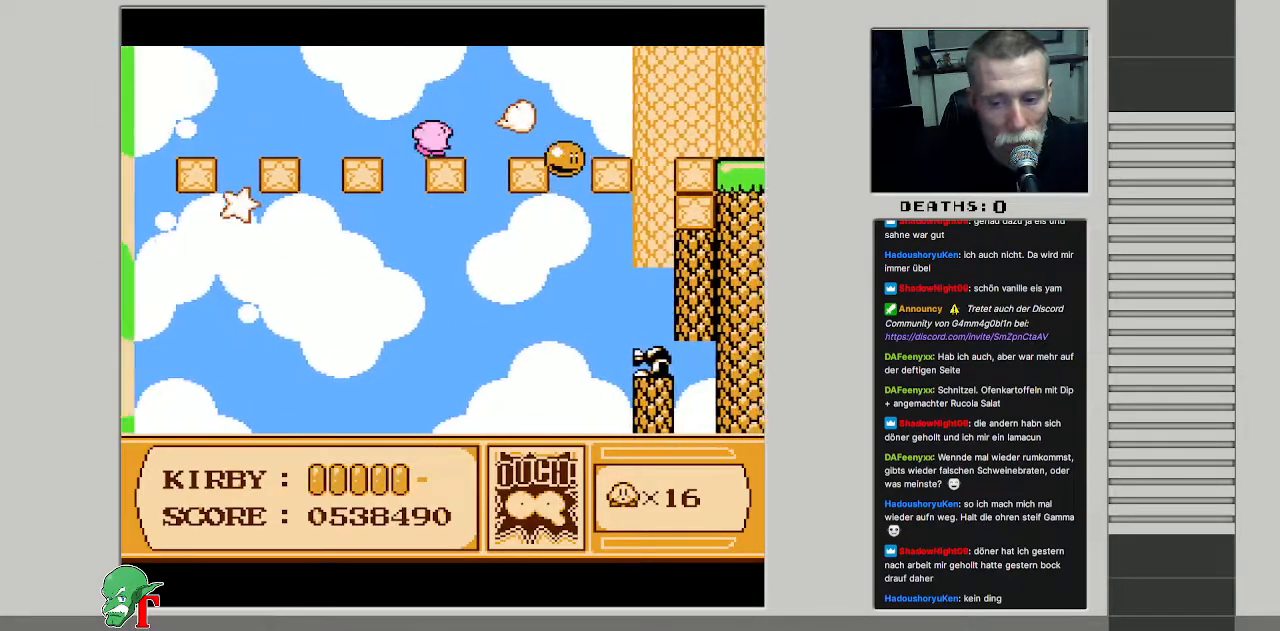
{"buttons": ["DPAD_UP", "DPAD_RIGHT"], "events": []}
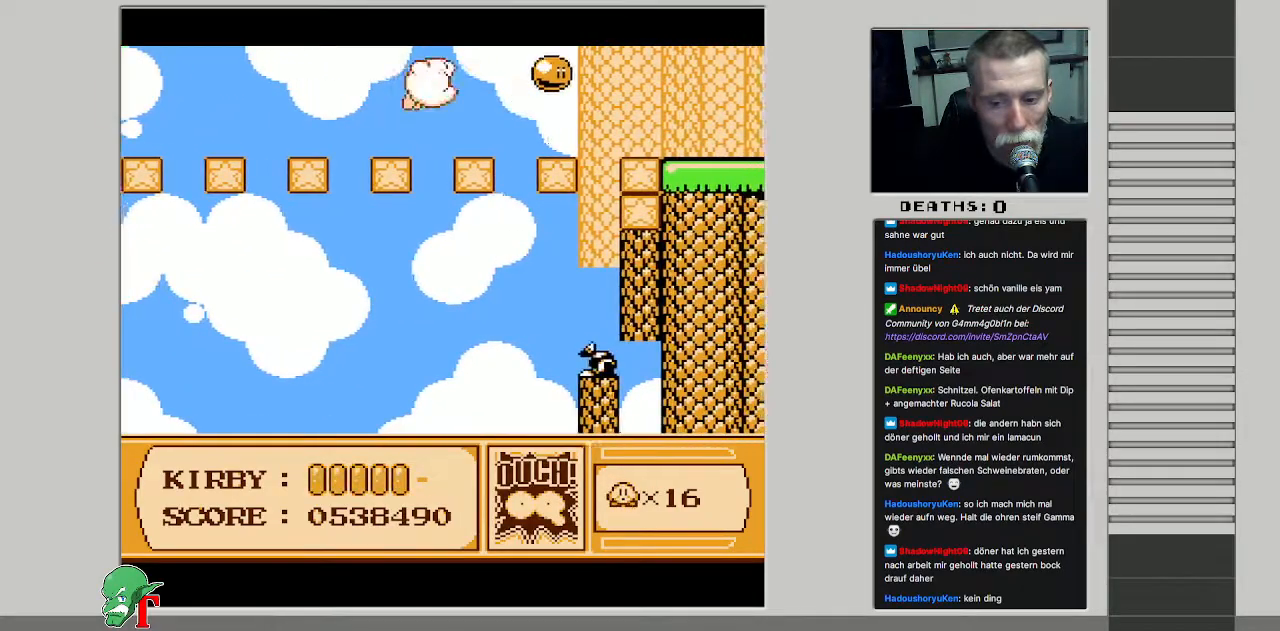
{"buttons": ["DPAD_UP", "DPAD_RIGHT"], "events": [[150, "B", "down"], [367, "B", "up"]]}
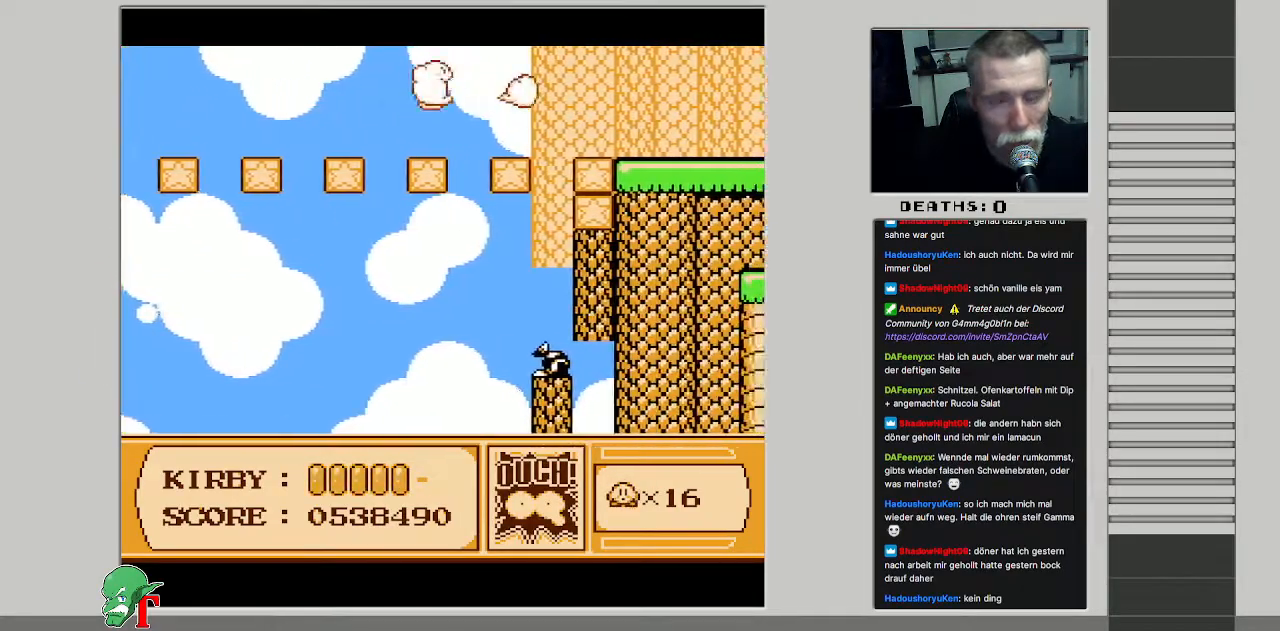
{"buttons": ["DPAD_UP", "DPAD_RIGHT"], "events": []}
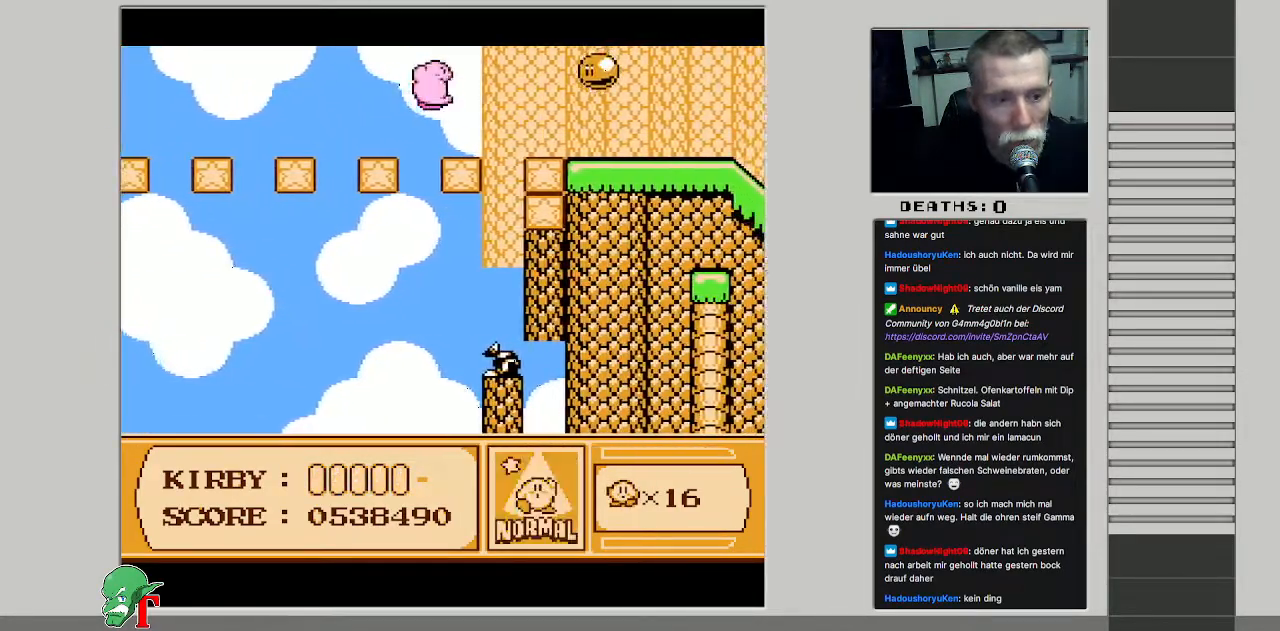
{"buttons": ["B", "DPAD_UP", "DPAD_RIGHT"], "events": [[450, "B", "down"]]}
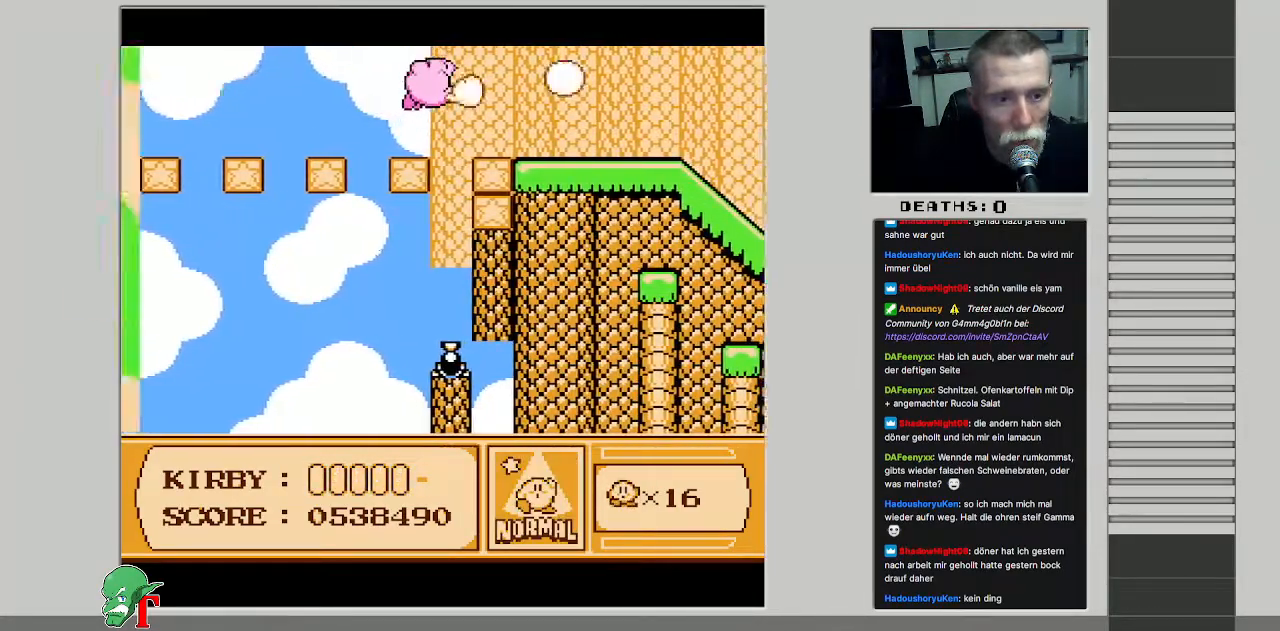
{"buttons": ["B", "DPAD_RIGHT"], "events": [[50, "DPAD_UP", "up"], [117, "B", "up"], [400, "B", "down"]]}
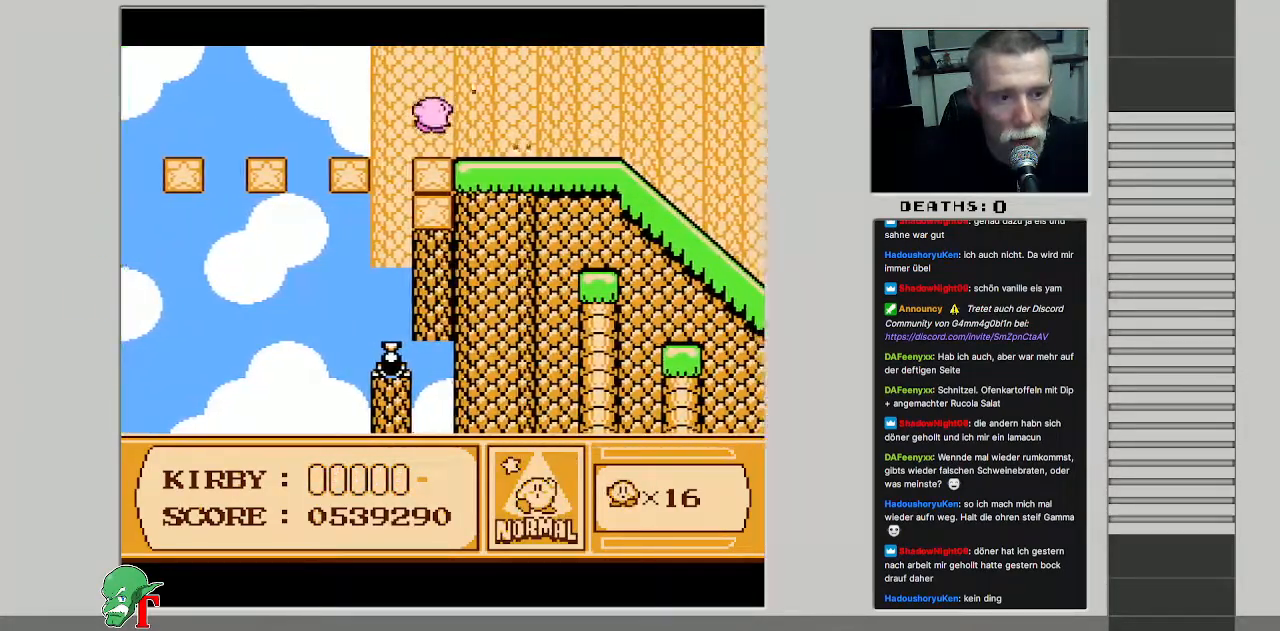
{"buttons": ["DPAD_RIGHT"], "events": [[217, "B", "up"]]}
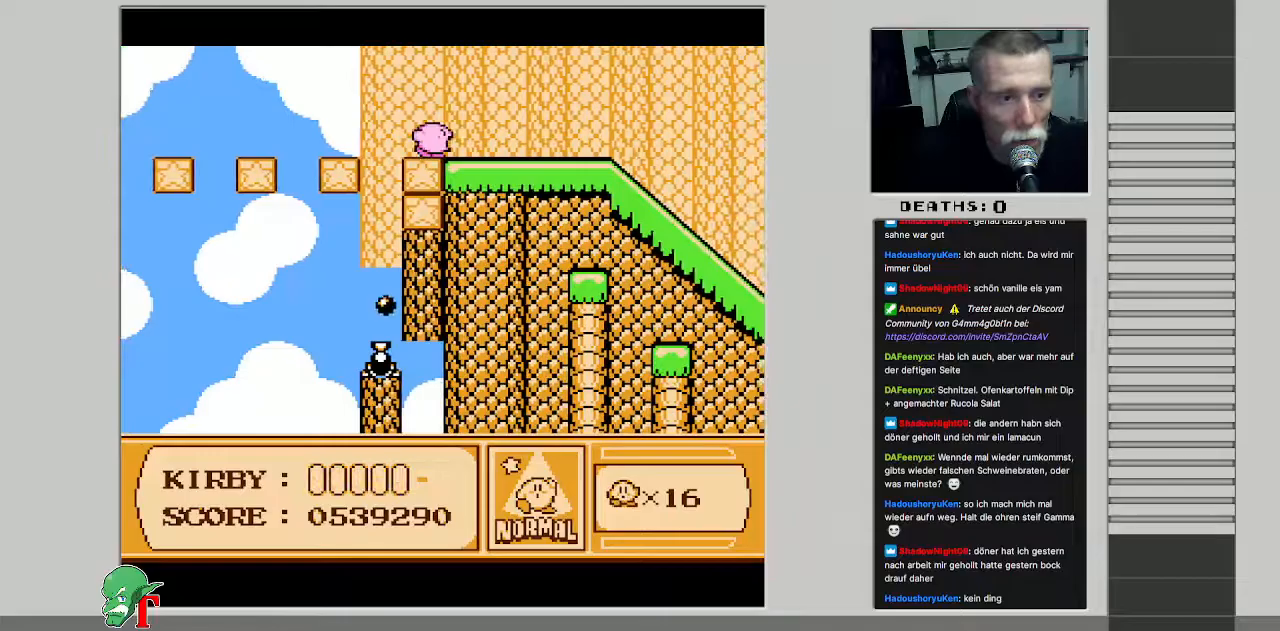
{"buttons": ["DPAD_RIGHT"], "events": [[200, "DPAD_RIGHT", "up"], [333, "DPAD_RIGHT", "down"]]}